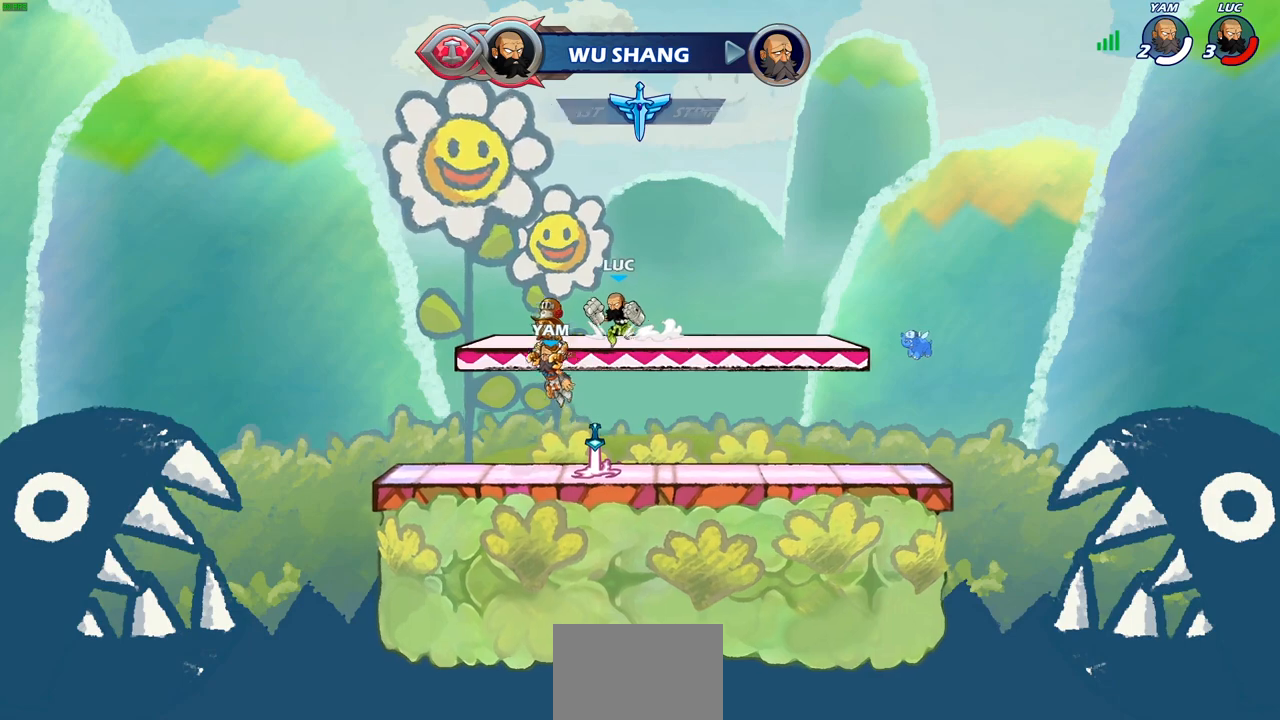
Gameplay with a controller (PlayStation layout); each line is a JSON object with the inputs held at the frame after it. "events" lists button and stick changes between this image and that frame as [ms after this image, input, new state], when the widget could be followed in between.
{"buttons": ["R1"], "left_stick": "up", "right_stick": "center", "events": [[100, "left_stick", "down-right"], [183, "R1", "down"], [183, "left_stick", "up-right"], [250, "left_stick", "center"], [383, "left_stick", "up"]]}
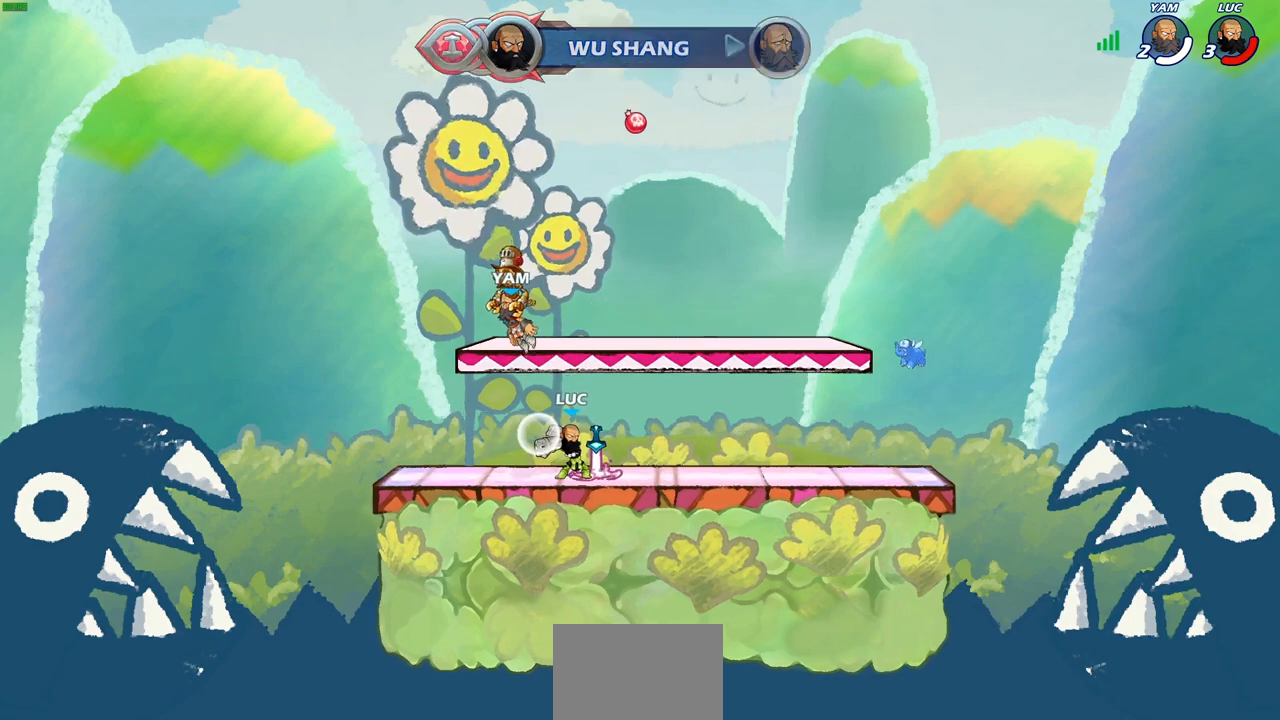
{"buttons": [], "left_stick": "center", "right_stick": "center", "events": [[217, "R1", "up"], [317, "left_stick", "center"]]}
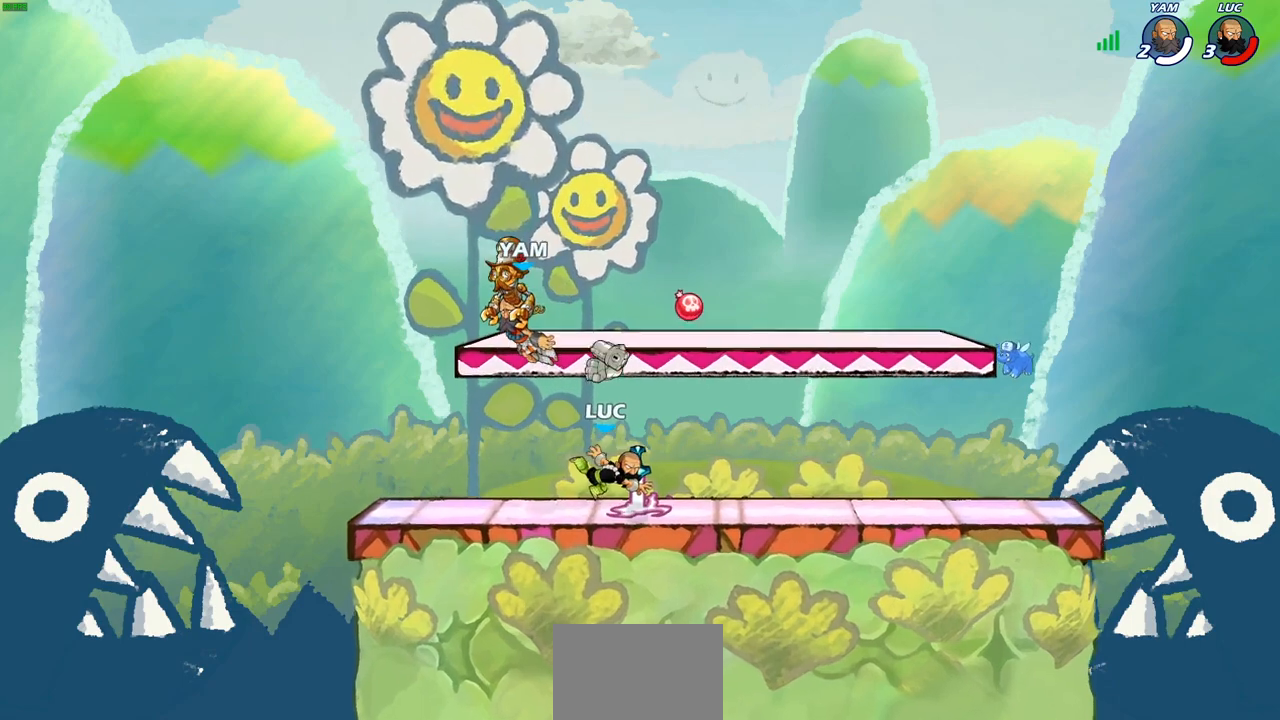
{"buttons": ["CROSS", "R1", "R2"], "left_stick": "right", "right_stick": "center", "events": [[167, "R1", "down"], [267, "R1", "up"], [400, "left_stick", "right"], [467, "R2", "down"], [500, "CROSS", "down"], [500, "R1", "down"]]}
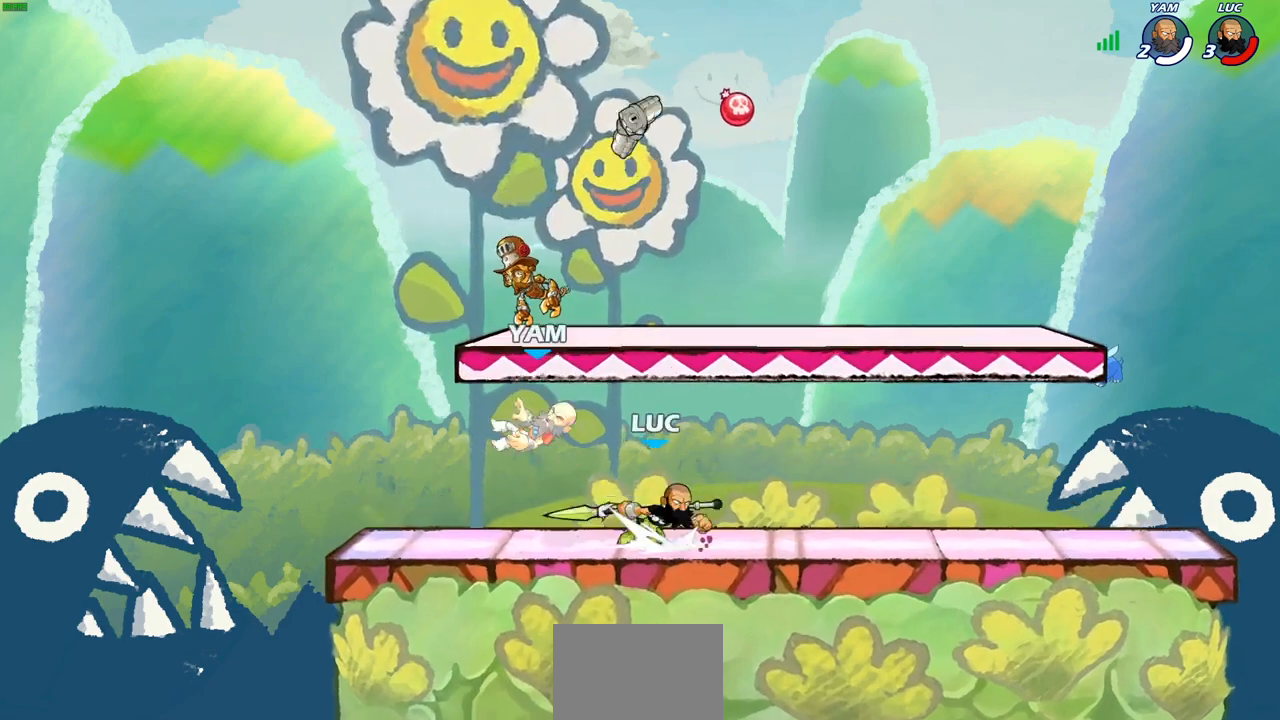
{"buttons": ["R2"], "left_stick": "left", "right_stick": "center", "events": [[117, "CROSS", "up"], [117, "R1", "up"], [133, "R2", "up"], [200, "left_stick", "down-left"], [350, "left_stick", "left"], [467, "R2", "down"]]}
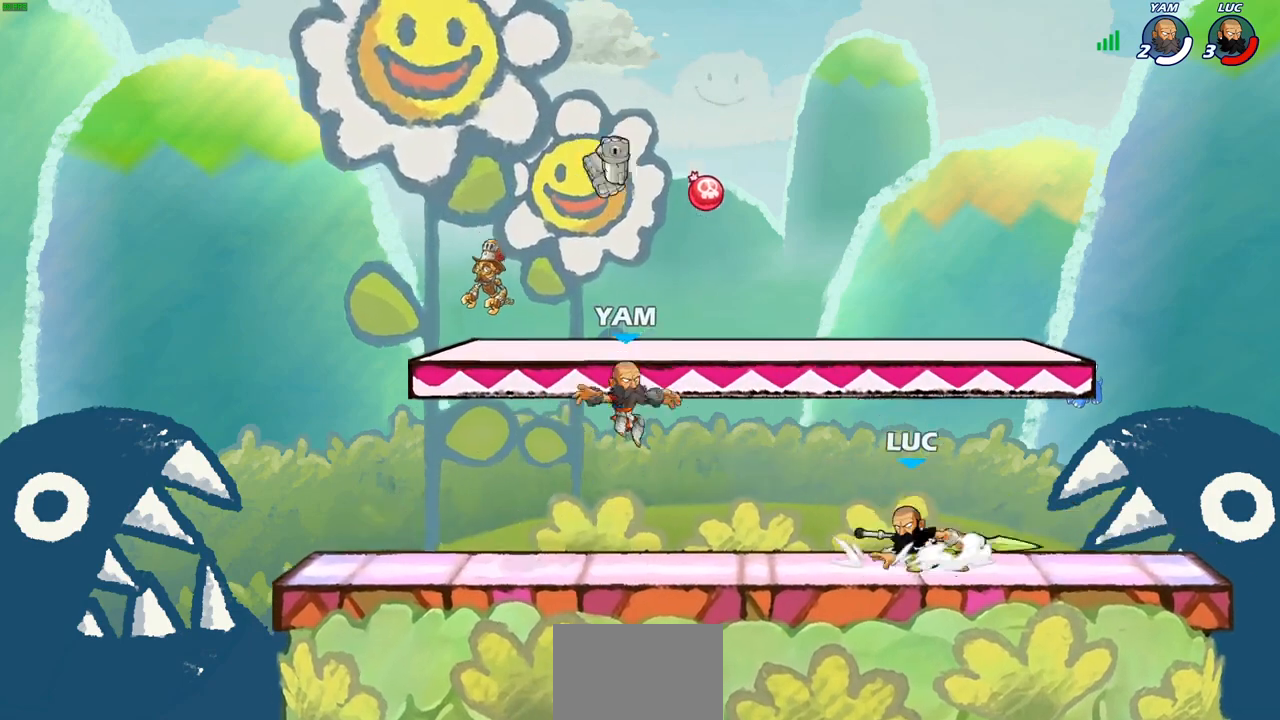
{"buttons": [], "left_stick": "right", "right_stick": "center", "events": [[33, "CROSS", "down"], [33, "R1", "down"], [100, "R1", "up"], [117, "CROSS", "up"], [133, "R2", "up"], [167, "left_stick", "down-left"], [233, "R2", "down"], [400, "left_stick", "down-right"], [450, "left_stick", "right"], [500, "R2", "up"]]}
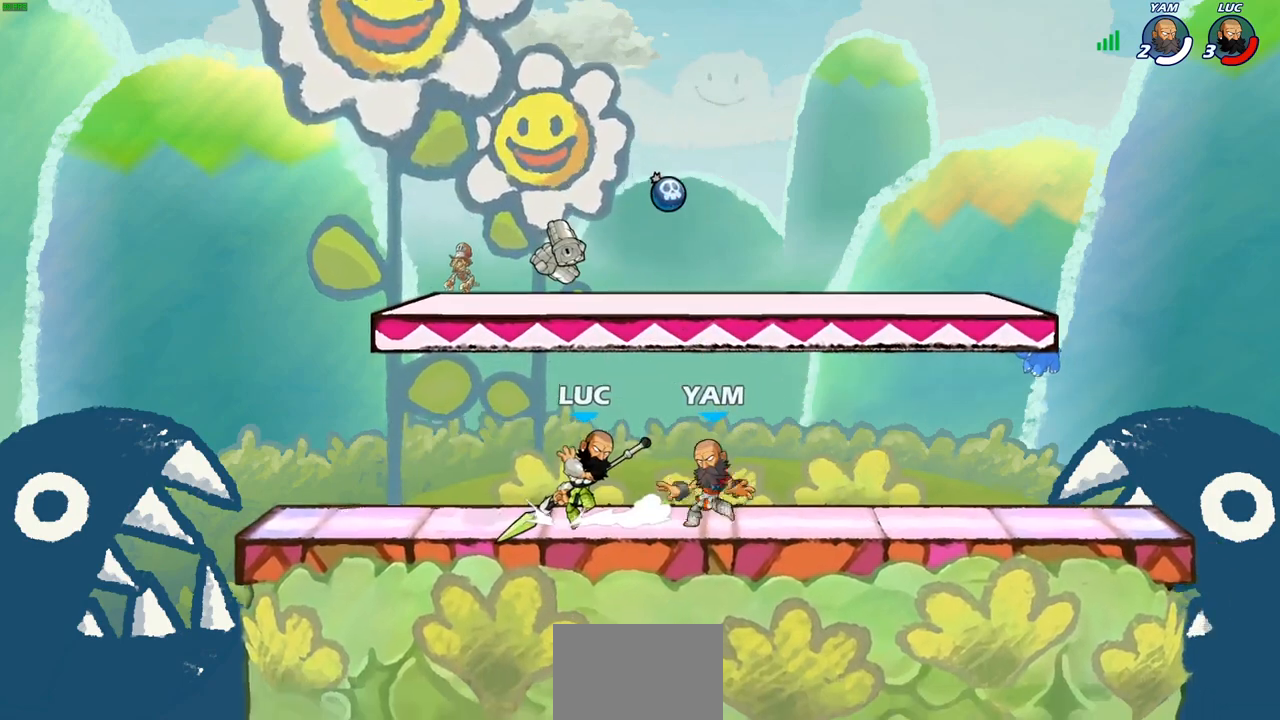
{"buttons": [], "left_stick": "left", "right_stick": "center", "events": [[67, "CROSS", "down"], [100, "left_stick", "center"], [133, "SQUARE", "down"], [150, "CROSS", "up"], [183, "SQUARE", "up"], [400, "left_stick", "left"]]}
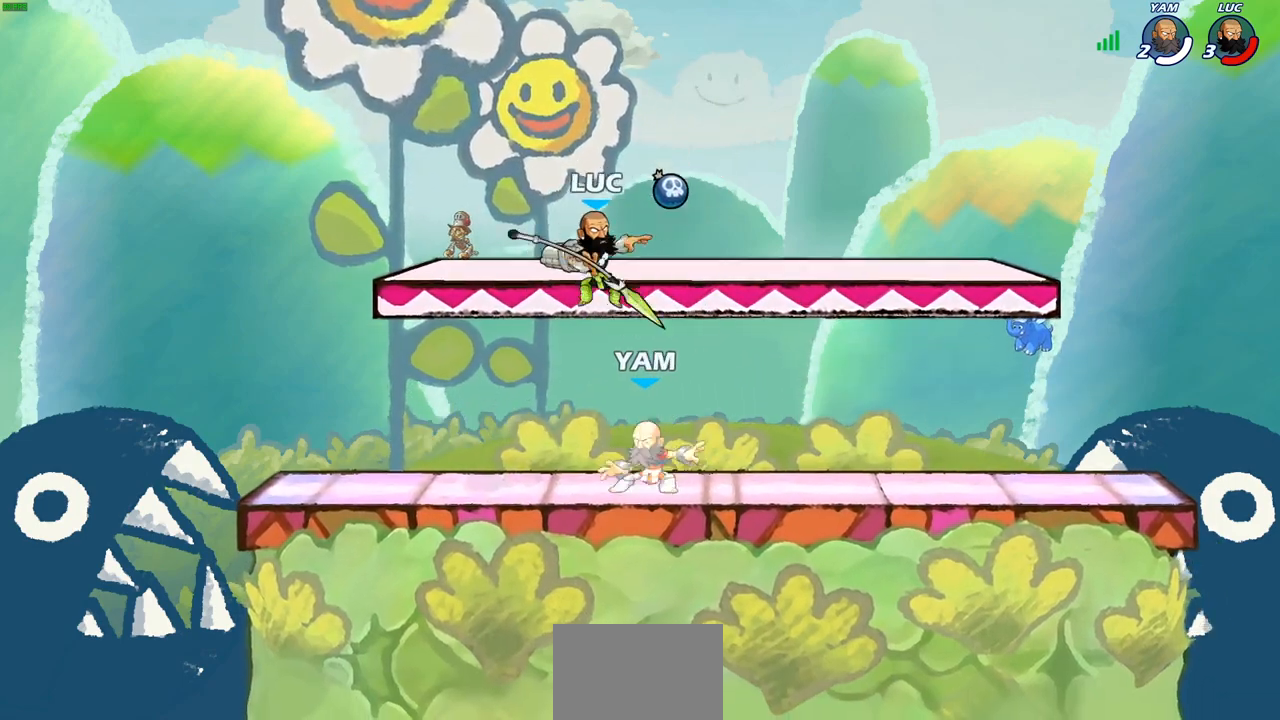
{"buttons": [], "left_stick": "down-left", "right_stick": "center", "events": [[50, "left_stick", "down-left"]]}
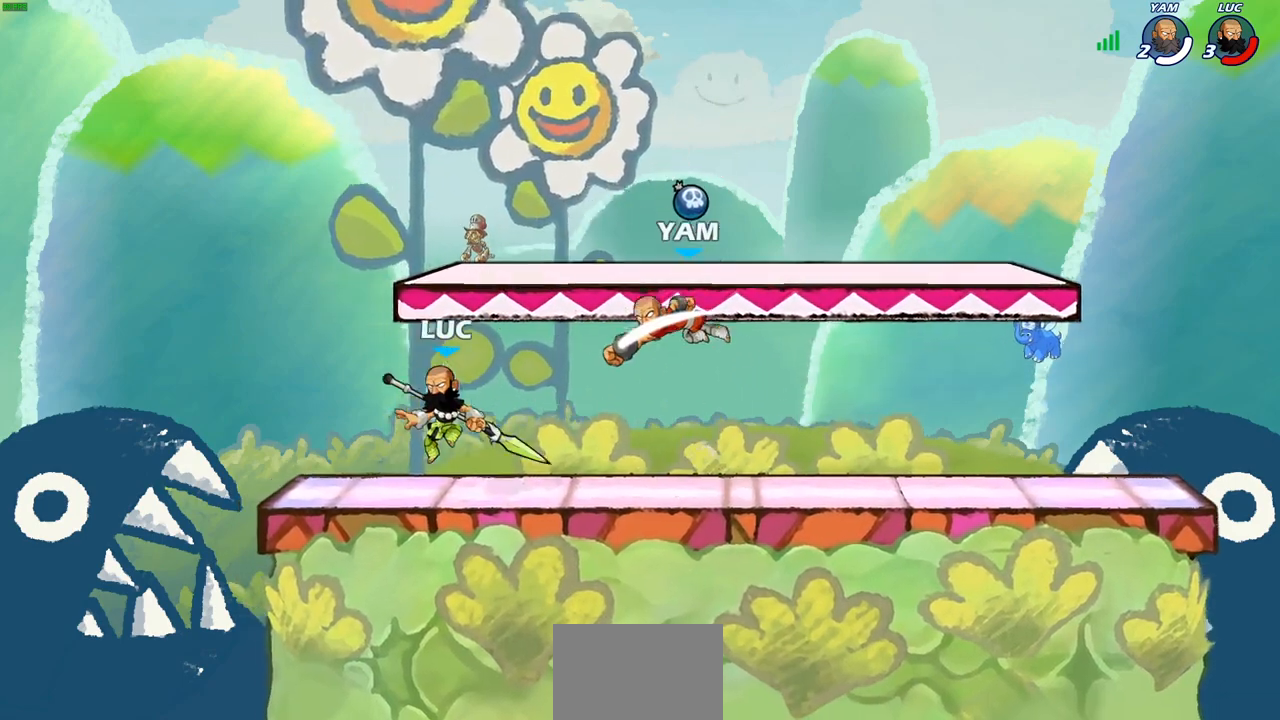
{"buttons": [], "left_stick": "center", "right_stick": "center", "events": [[67, "left_stick", "down-right"], [200, "R2", "down"], [250, "left_stick", "down"], [267, "SQUARE", "down"], [300, "R2", "up"], [367, "SQUARE", "up"], [400, "left_stick", "center"]]}
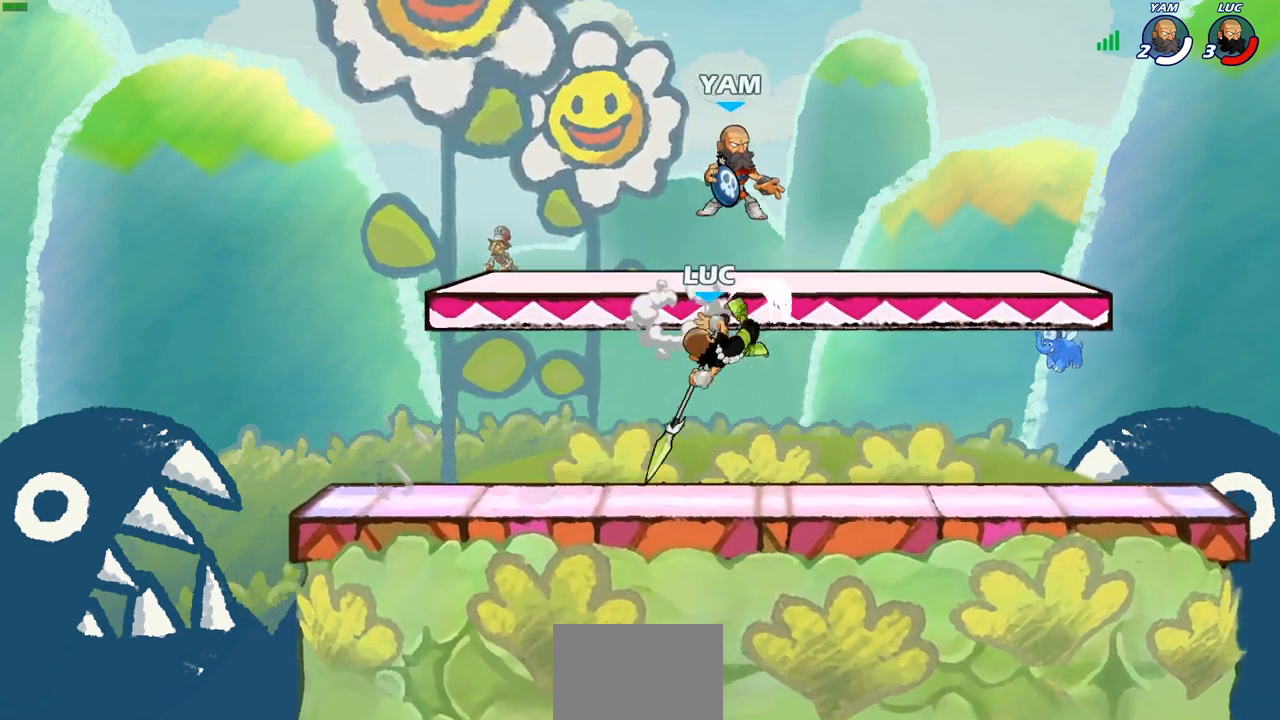
{"buttons": [], "left_stick": "center", "right_stick": "center", "events": [[383, "CROSS", "down"], [417, "SQUARE", "down"], [450, "CROSS", "up"], [483, "SQUARE", "up"]]}
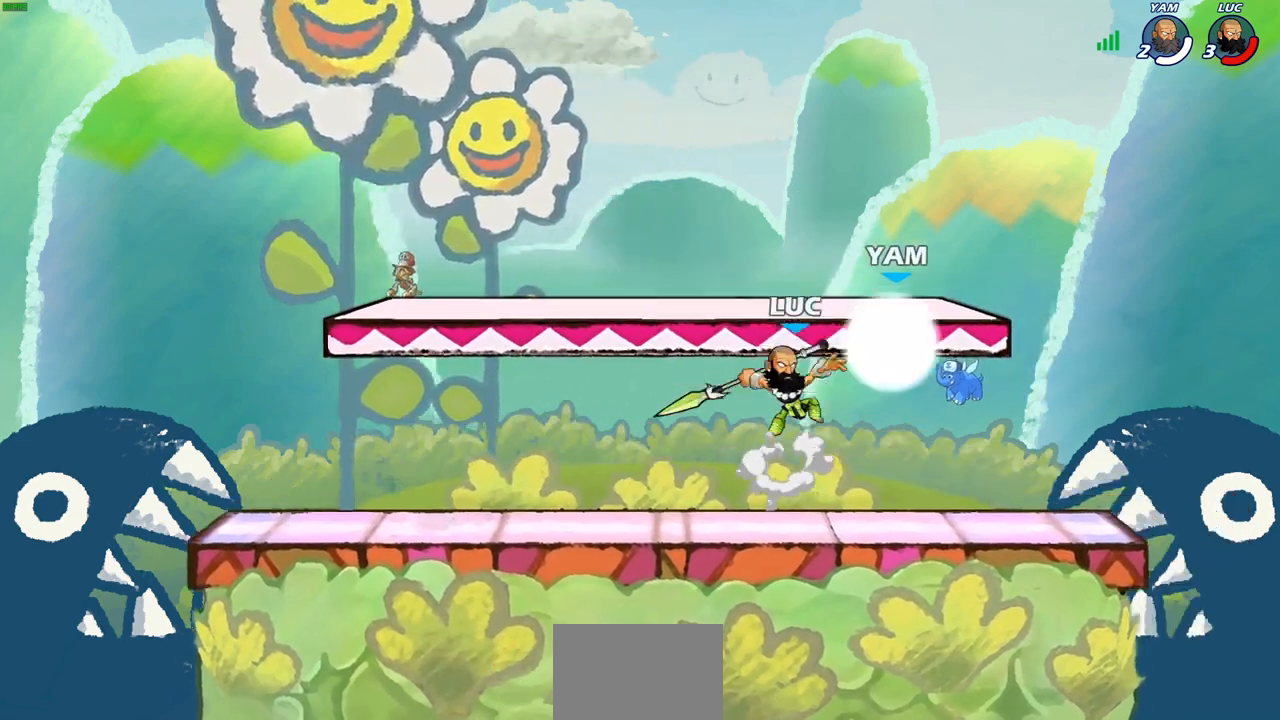
{"buttons": [], "left_stick": "right", "right_stick": "center", "events": [[50, "left_stick", "right"]]}
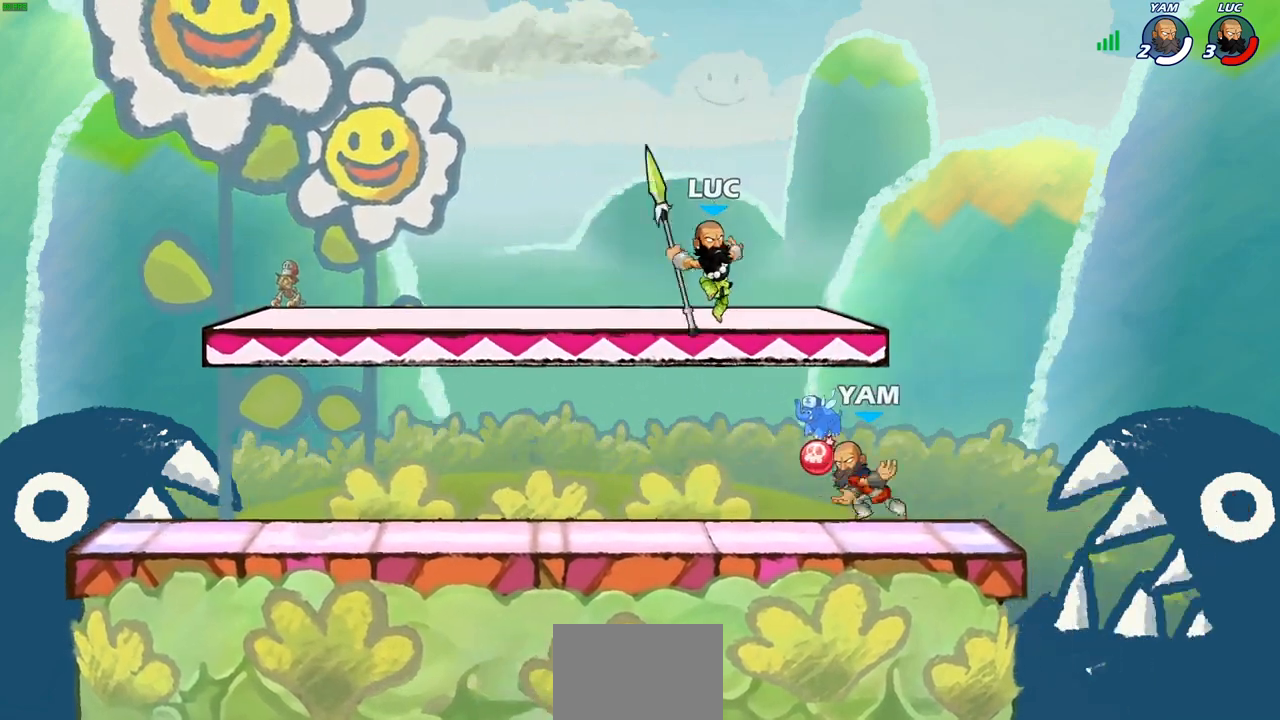
{"buttons": [], "left_stick": "down-left", "right_stick": "center", "events": [[117, "CROSS", "down"], [167, "left_stick", "up"], [183, "R2", "down"], [250, "CROSS", "up"], [300, "left_stick", "left"], [433, "R2", "up"], [483, "left_stick", "down-left"]]}
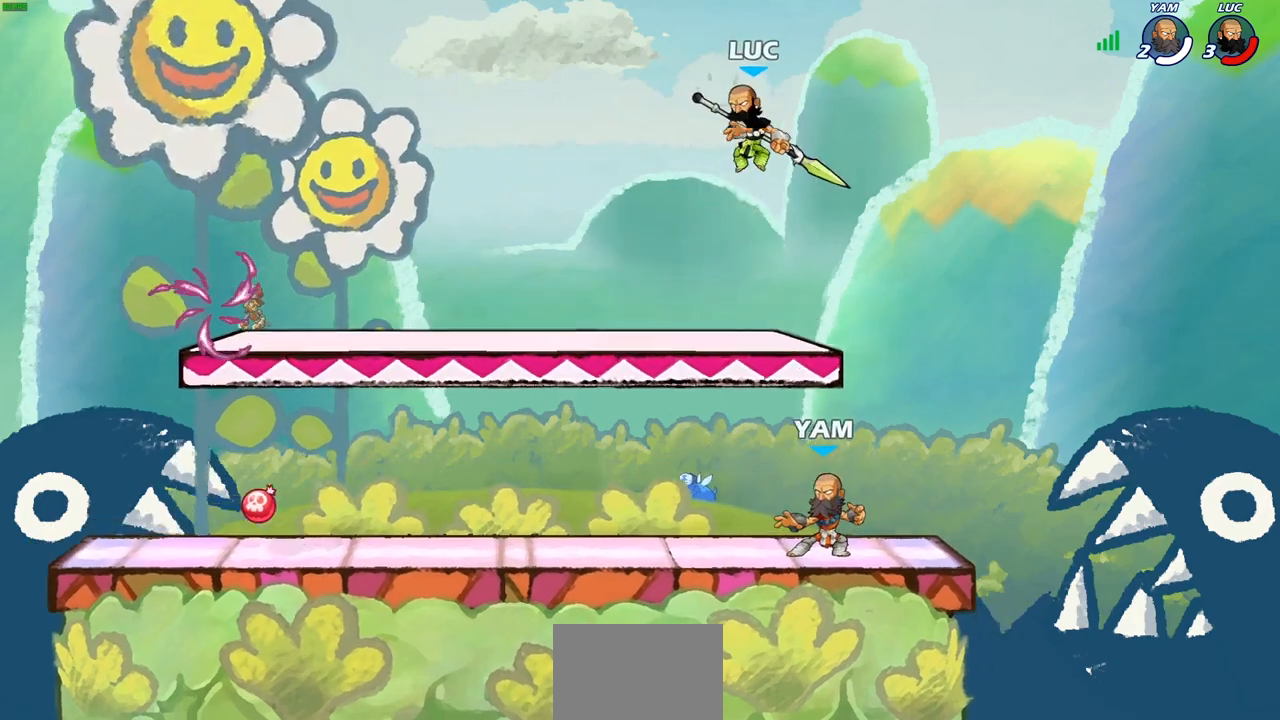
{"buttons": [], "left_stick": "right", "right_stick": "center", "events": [[100, "SQUARE", "down"], [217, "SQUARE", "up"], [267, "left_stick", "down-right"], [317, "left_stick", "right"]]}
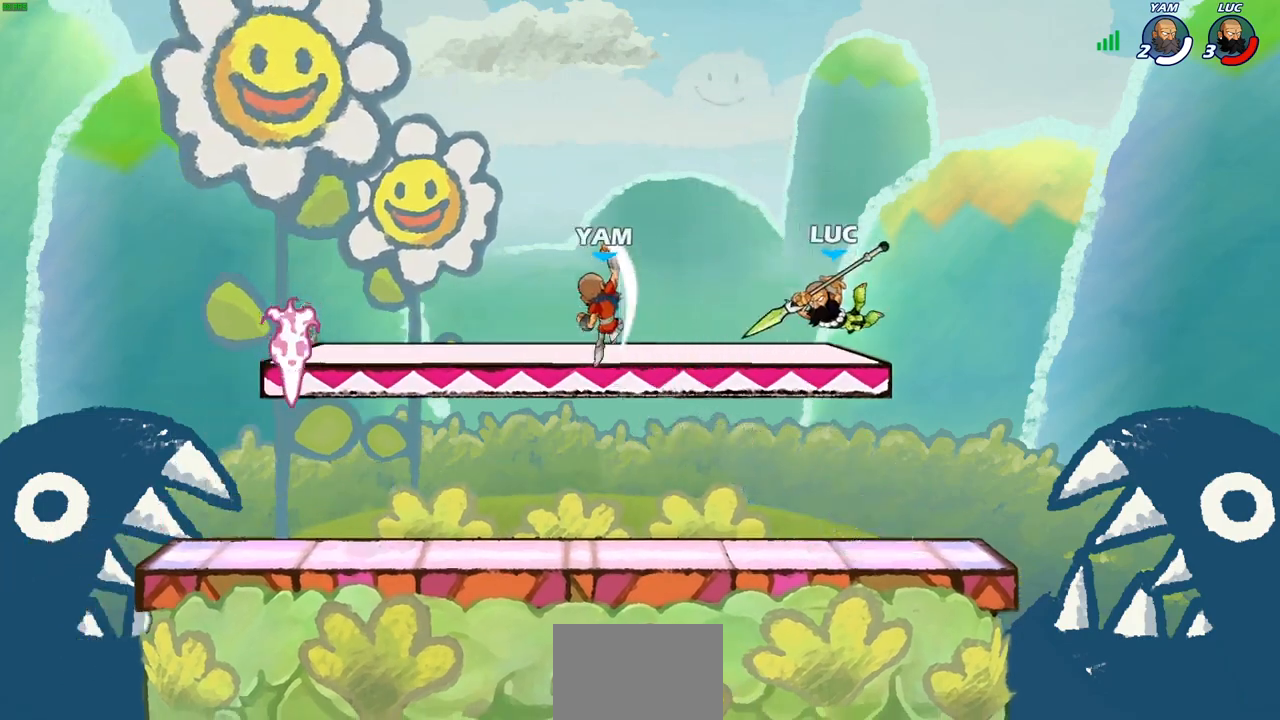
{"buttons": [], "left_stick": "up-left", "right_stick": "center", "events": [[50, "left_stick", "down-left"], [483, "left_stick", "up-left"]]}
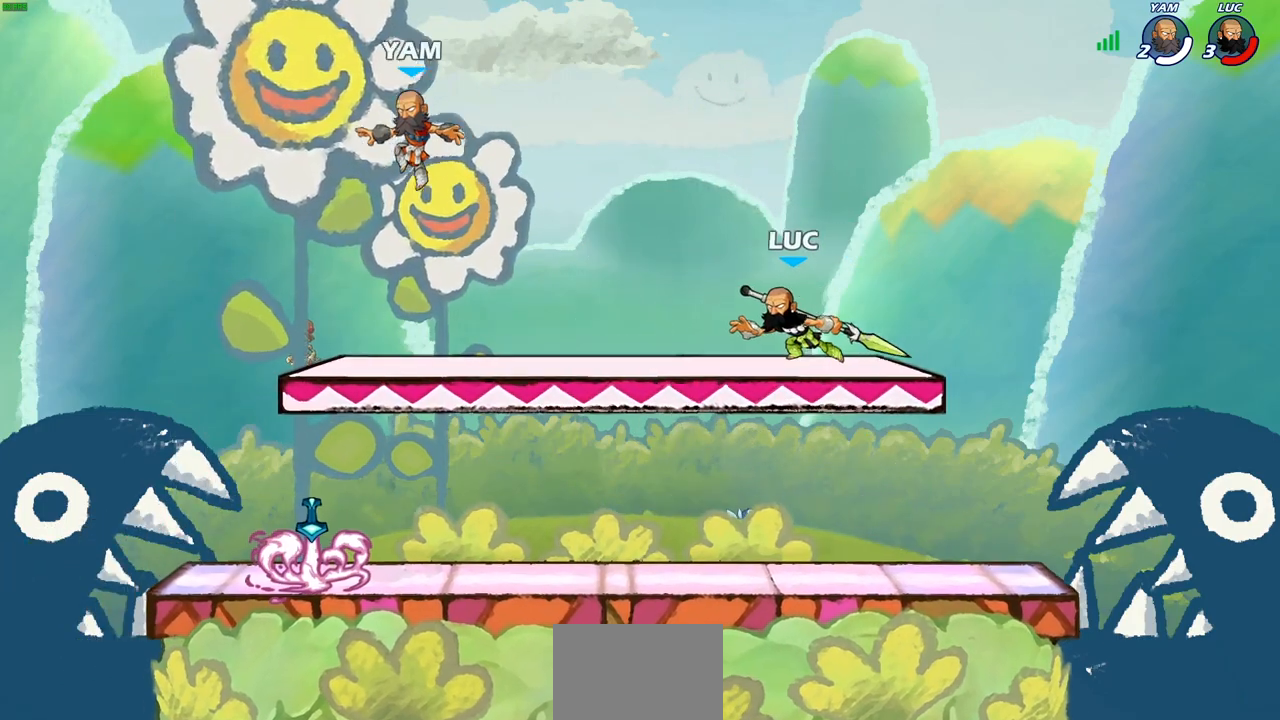
{"buttons": [], "left_stick": "left", "right_stick": "center", "events": [[50, "left_stick", "up-right"], [133, "left_stick", "down"], [217, "left_stick", "left"]]}
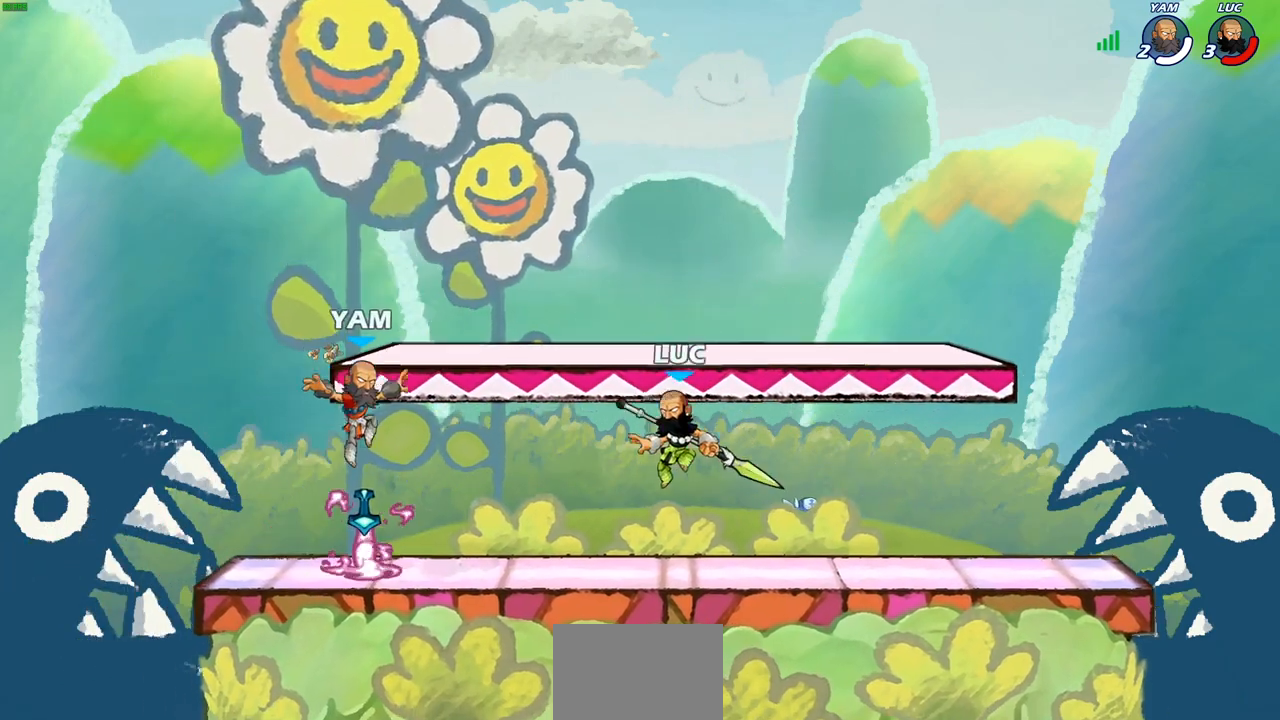
{"buttons": [], "left_stick": "center", "right_stick": "center", "events": [[33, "SQUARE", "down"], [133, "SQUARE", "up"], [183, "left_stick", "center"]]}
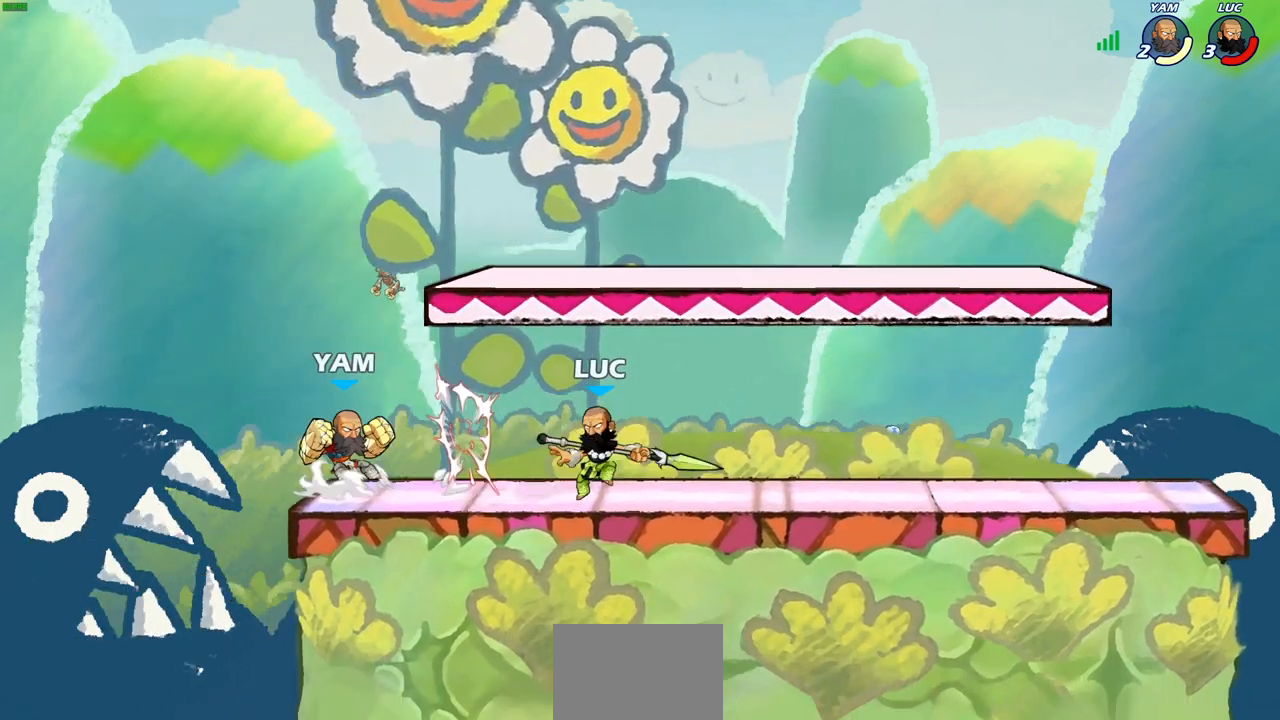
{"buttons": [], "left_stick": "down-left", "right_stick": "center", "events": [[317, "left_stick", "down-left"], [400, "SQUARE", "down"], [500, "SQUARE", "up"]]}
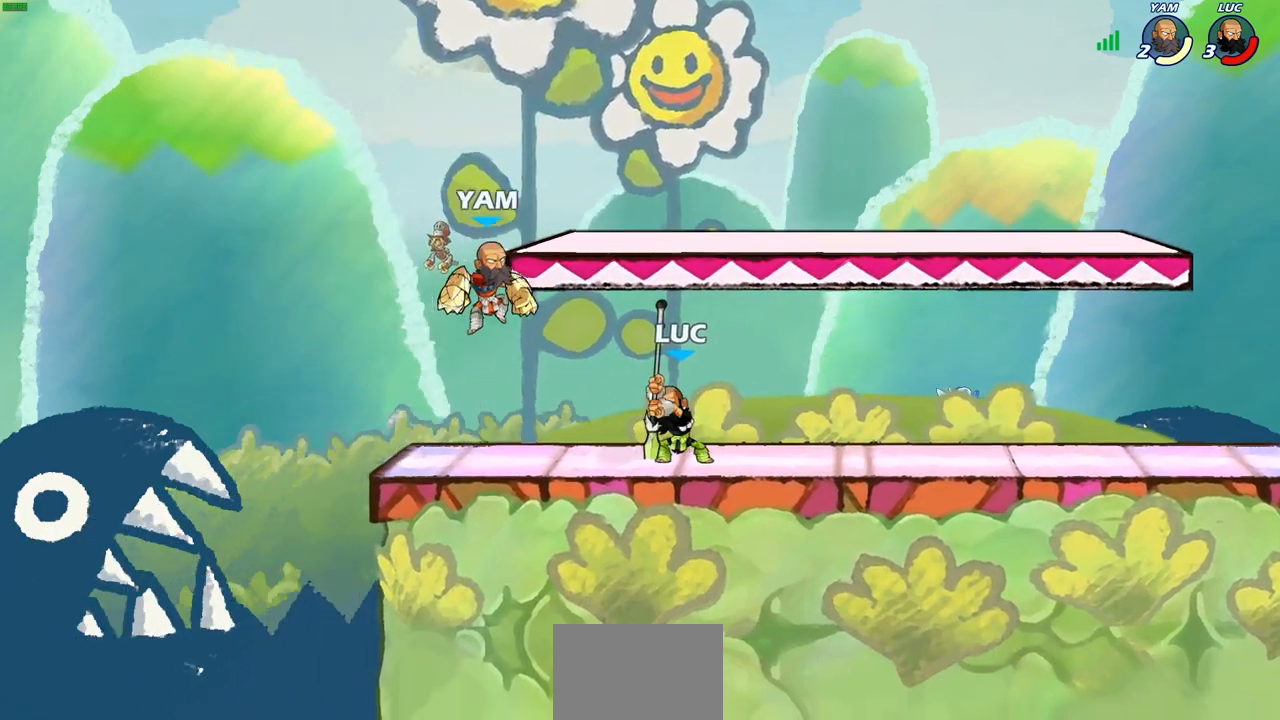
{"buttons": [], "left_stick": "center", "right_stick": "center", "events": [[67, "left_stick", "center"]]}
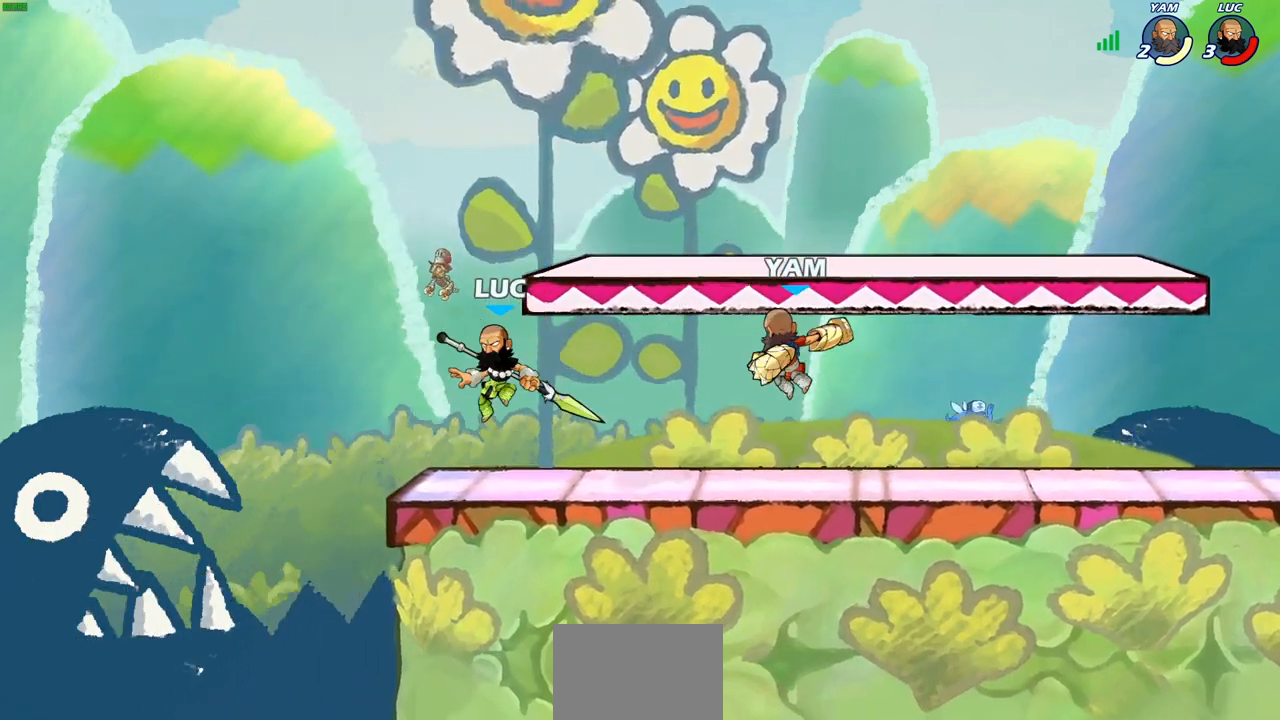
{"buttons": [], "left_stick": "center", "right_stick": "center", "events": [[33, "left_stick", "right"], [183, "left_stick", "center"], [200, "SQUARE", "down"], [300, "SQUARE", "up"], [383, "SQUARE", "down"], [483, "SQUARE", "up"]]}
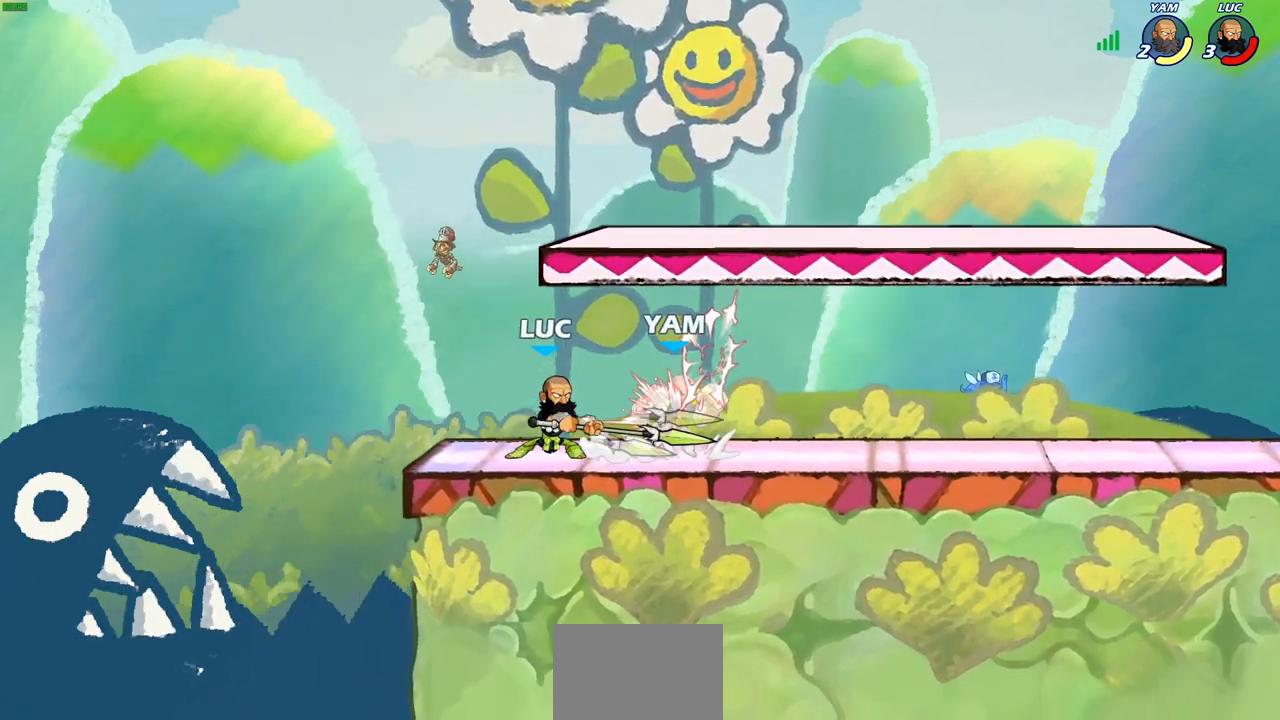
{"buttons": [], "left_stick": "down", "right_stick": "center"}
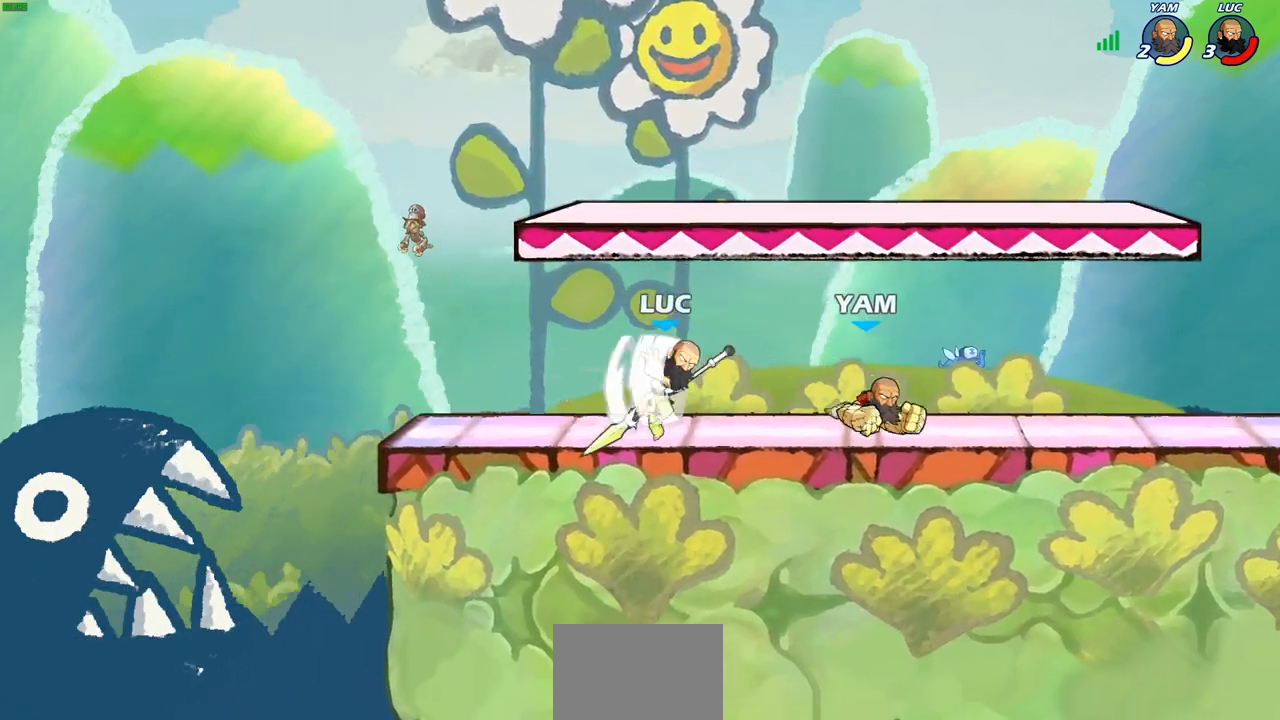
{"buttons": [], "left_stick": "right", "right_stick": "center", "events": [[17, "SQUARE", "down"], [117, "SQUARE", "up"], [267, "left_stick", "center"], [467, "left_stick", "right"]]}
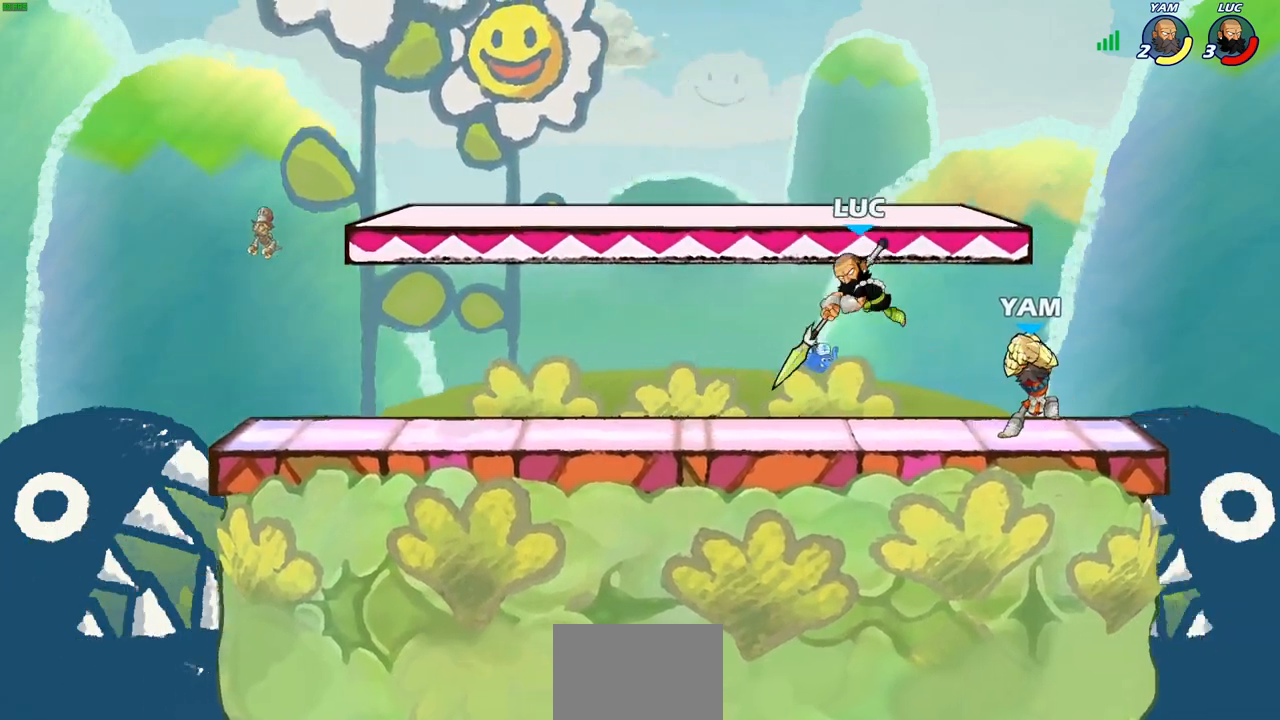
{"buttons": [], "left_stick": "down-left", "right_stick": "center", "events": [[117, "CROSS", "down"], [133, "left_stick", "up-right"], [167, "R2", "down"], [267, "left_stick", "up-left"], [283, "CROSS", "up"], [417, "R2", "up"], [417, "left_stick", "down-left"]]}
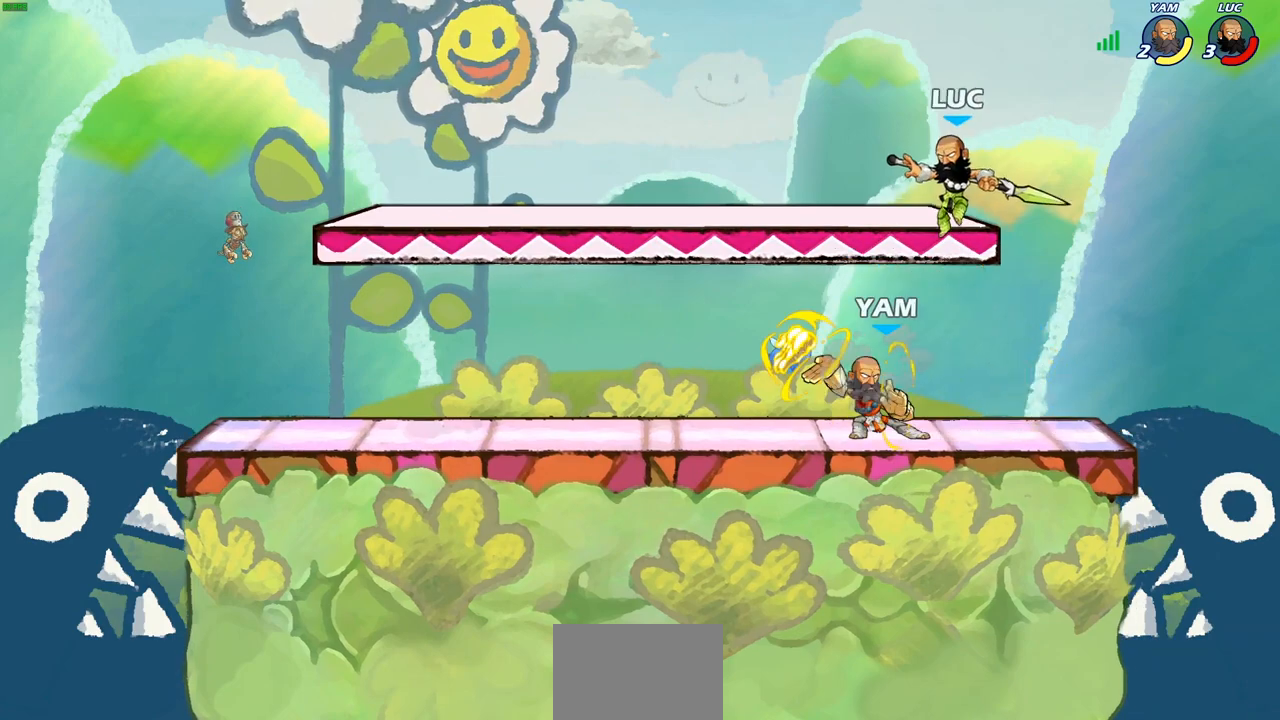
{"buttons": [], "left_stick": "center", "right_stick": "center", "events": [[50, "SQUARE", "down"], [150, "SQUARE", "up"], [200, "left_stick", "left"], [350, "left_stick", "down"], [400, "left_stick", "center"]]}
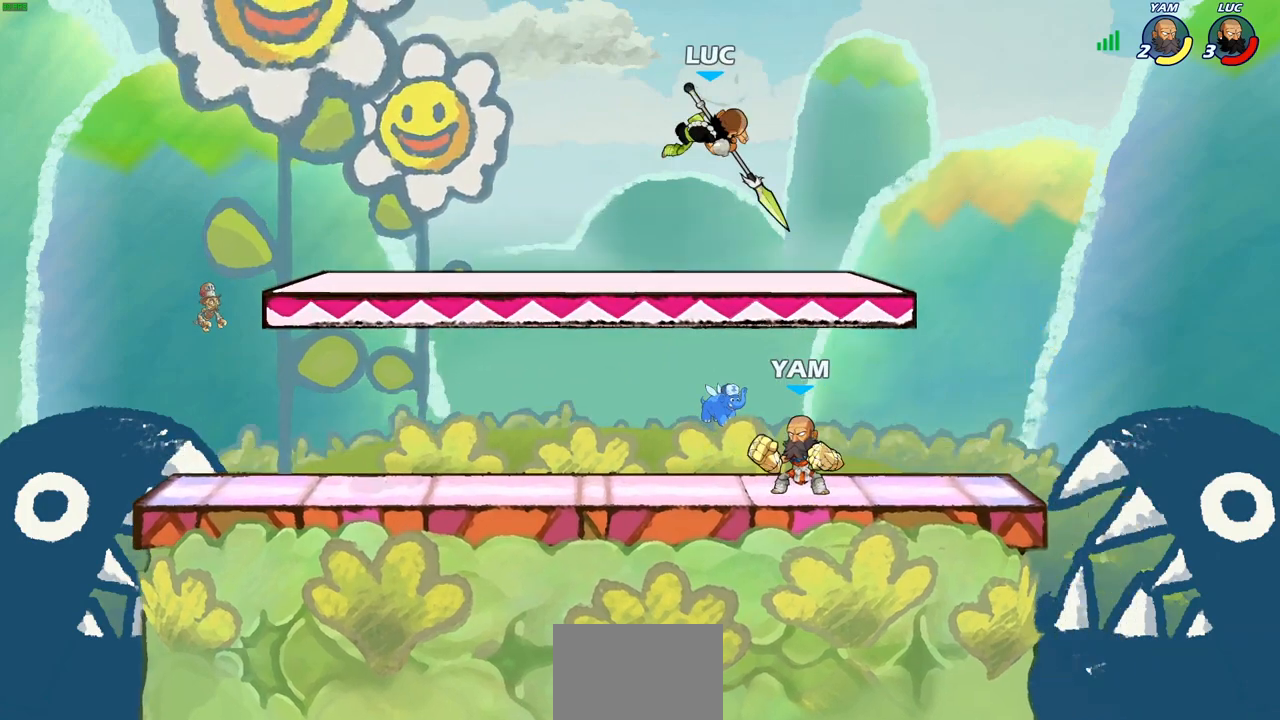
{"buttons": ["CIRCLE"], "left_stick": "down", "right_stick": "center", "events": [[150, "CROSS", "down"], [150, "left_stick", "down"], [217, "CIRCLE", "down"], [250, "CROSS", "up"]]}
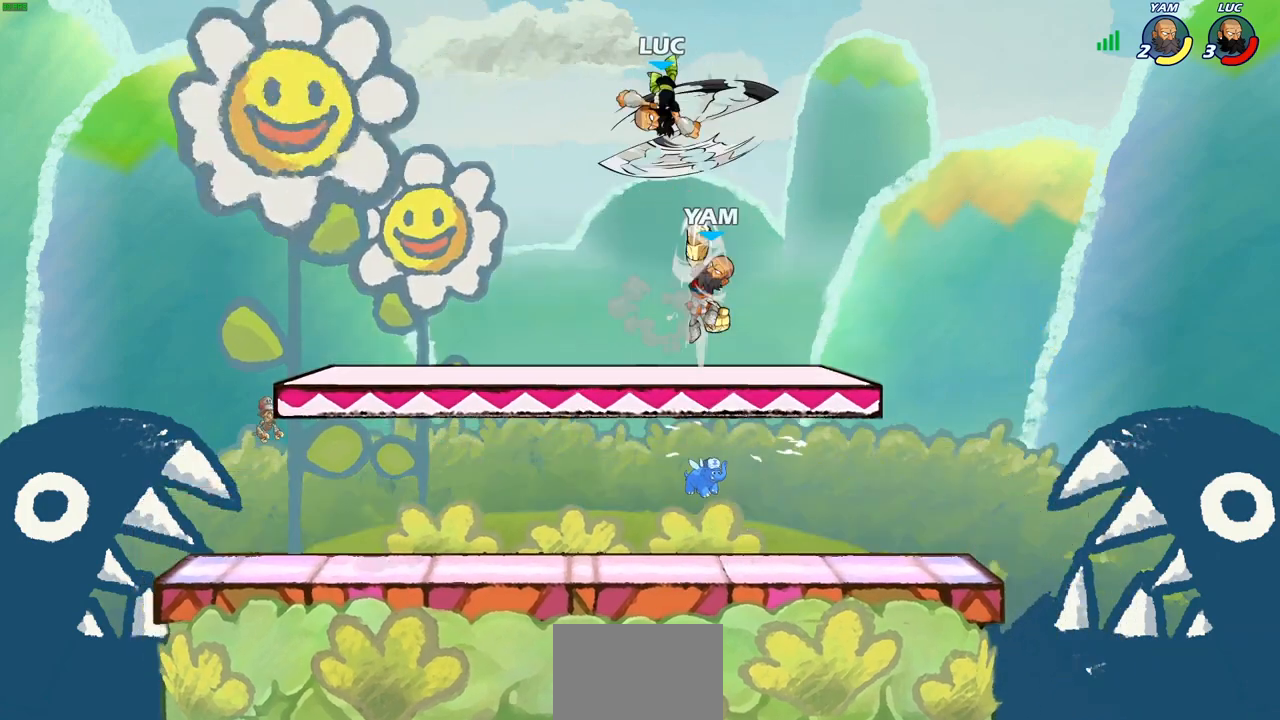
{"buttons": [], "left_stick": "down-right", "right_stick": "center", "events": [[50, "left_stick", "down-left"], [217, "CIRCLE", "up"], [250, "left_stick", "center"], [500, "left_stick", "down-right"]]}
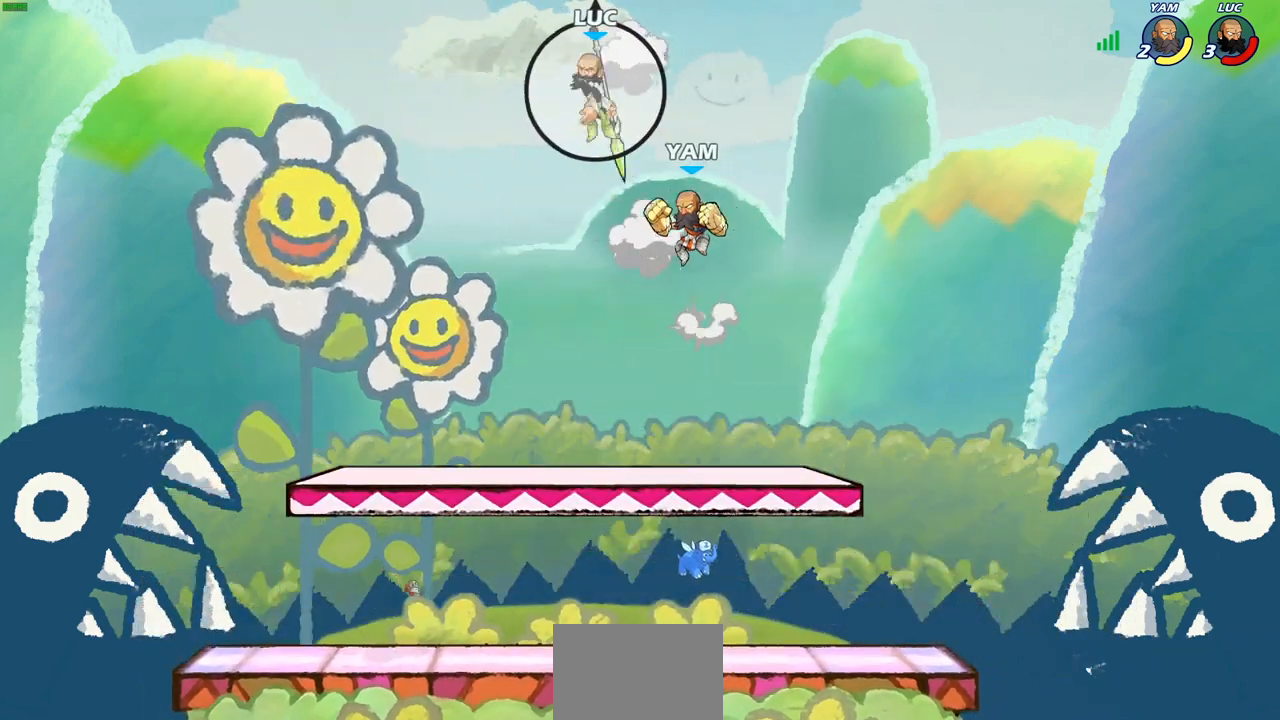
{"buttons": [], "left_stick": "center", "right_stick": "center", "events": [[267, "left_stick", "down"], [300, "R1", "down"], [367, "R1", "up"], [433, "left_stick", "center"]]}
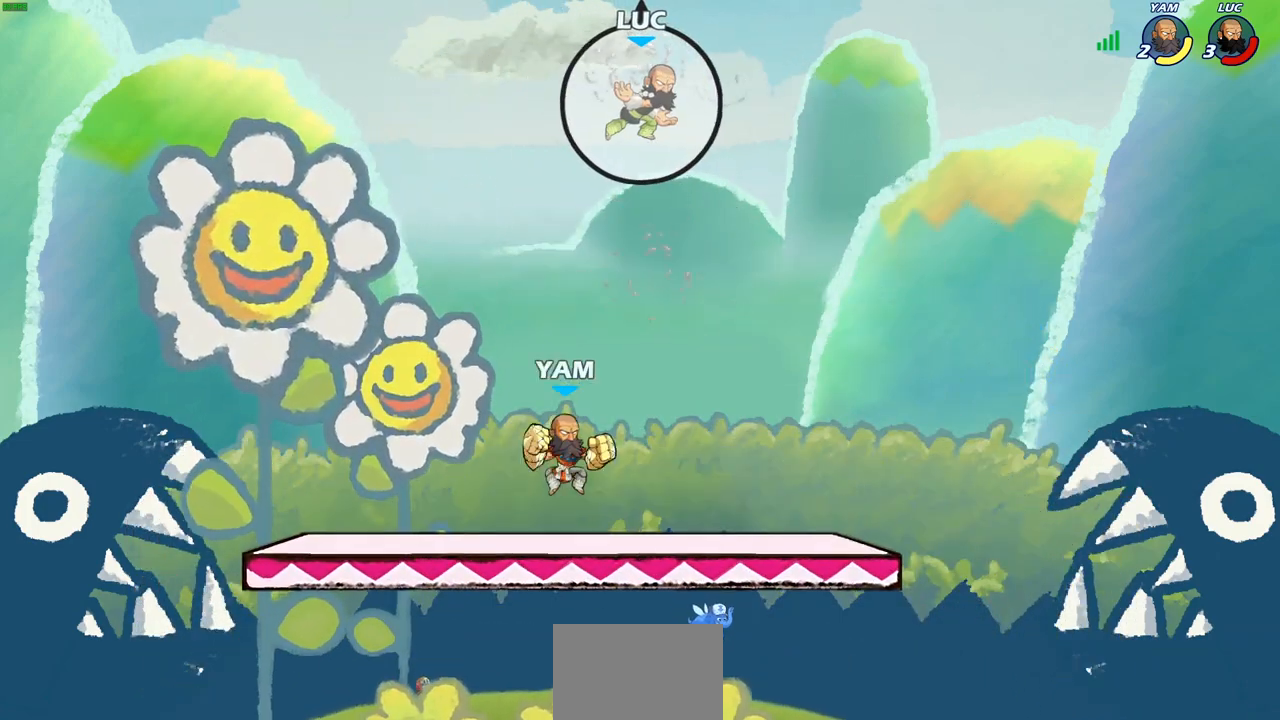
{"buttons": [], "left_stick": "down-left", "right_stick": "center", "events": [[250, "left_stick", "left"], [367, "left_stick", "down-left"]]}
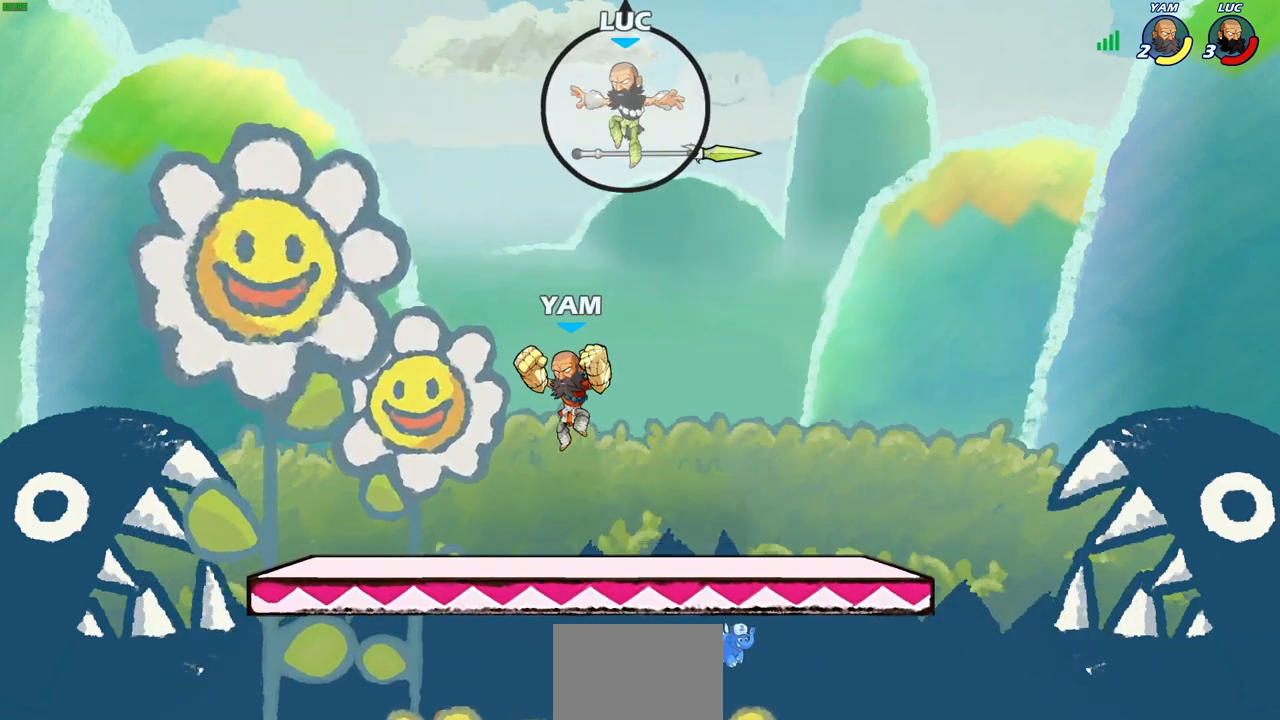
{"buttons": ["CIRCLE"], "left_stick": "down-left", "right_stick": "center", "events": [[17, "CIRCLE", "down"]]}
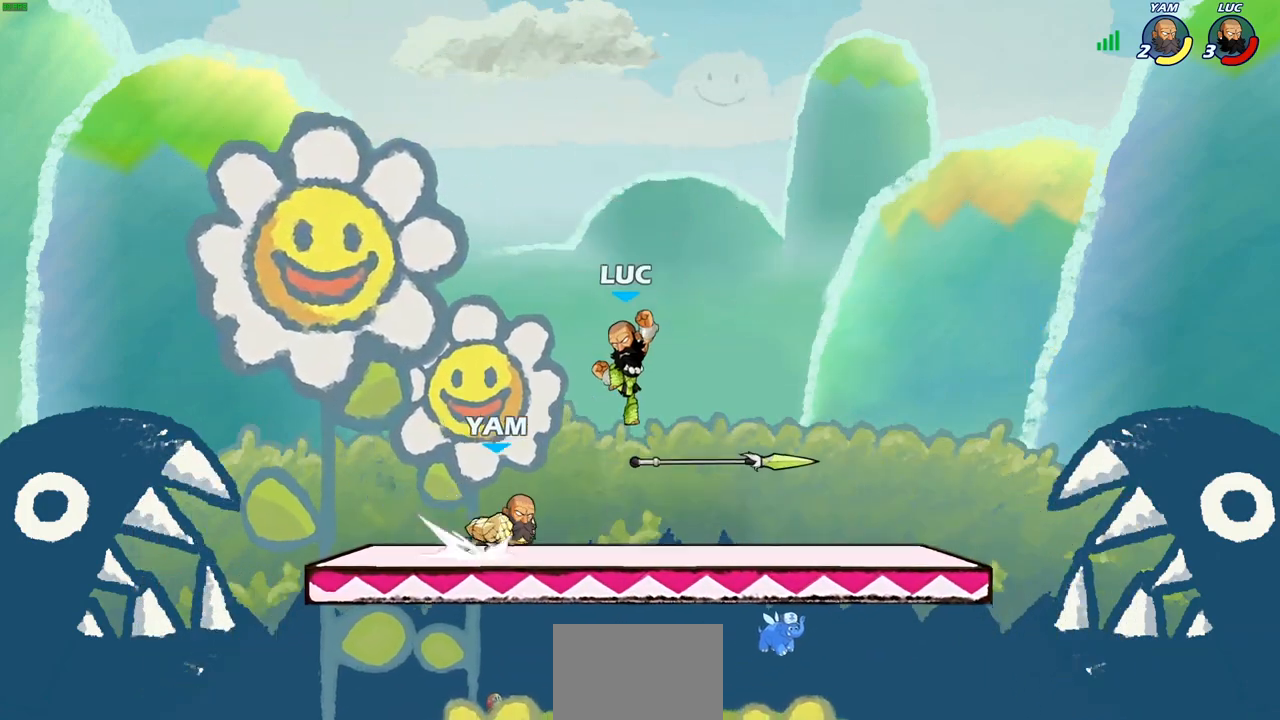
{"buttons": [], "left_stick": "right", "right_stick": "center", "events": [[283, "CIRCLE", "up"], [333, "left_stick", "center"], [500, "left_stick", "right"]]}
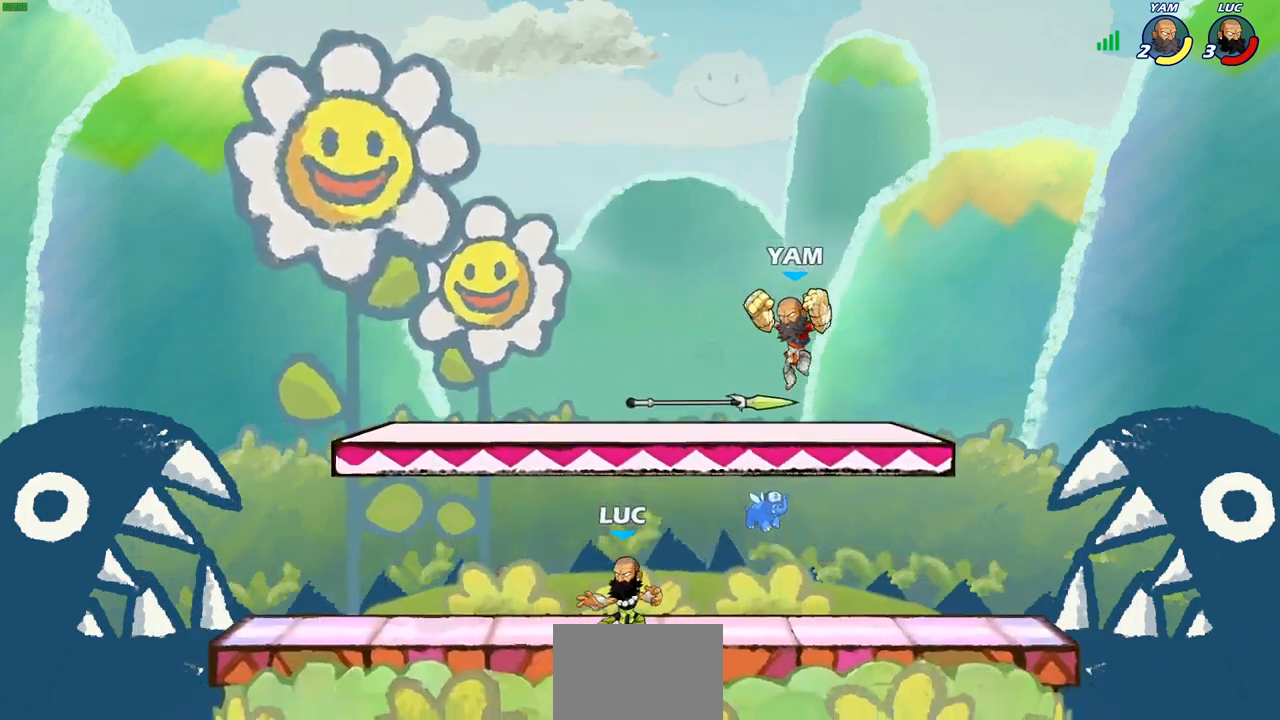
{"buttons": [], "left_stick": "left", "right_stick": "center", "events": [[100, "CROSS", "down"], [183, "left_stick", "up-left"], [233, "CROSS", "up"], [350, "R1", "down"], [450, "R1", "up"], [483, "left_stick", "left"]]}
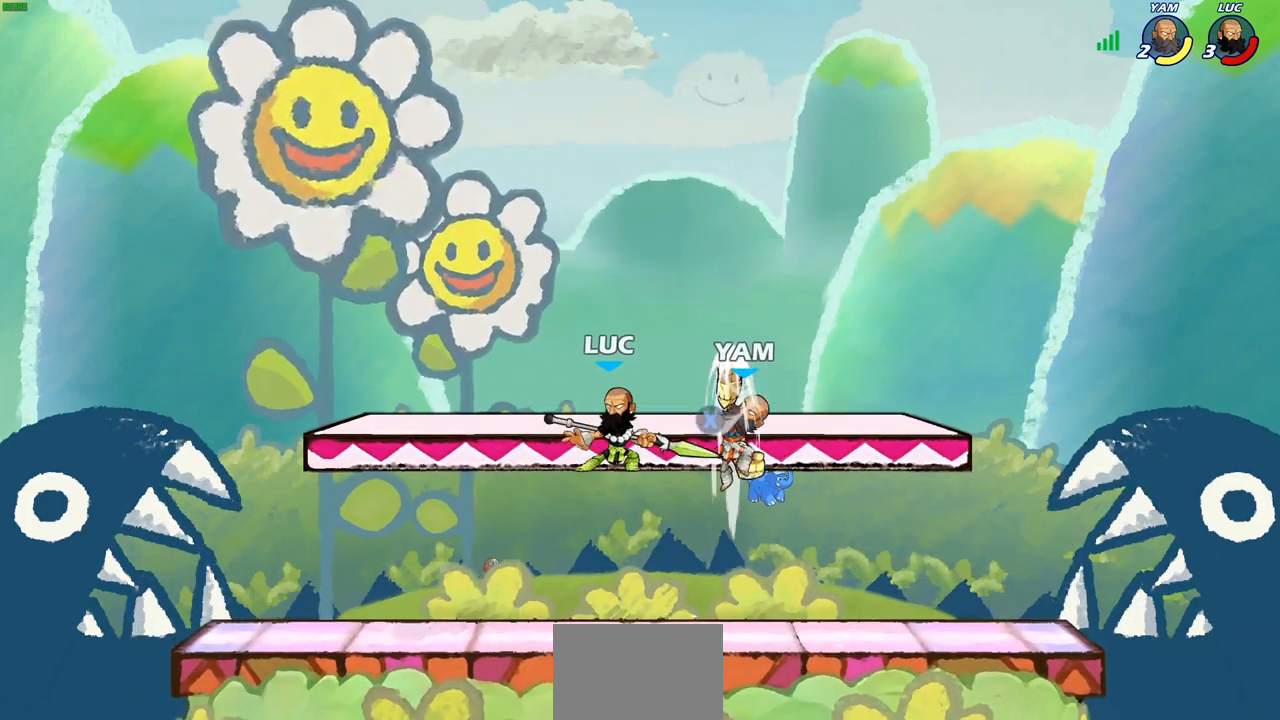
{"buttons": [], "left_stick": "right", "right_stick": "center", "events": [[17, "R2", "down"], [33, "left_stick", "down-left"], [183, "left_stick", "right"], [200, "R2", "up"]]}
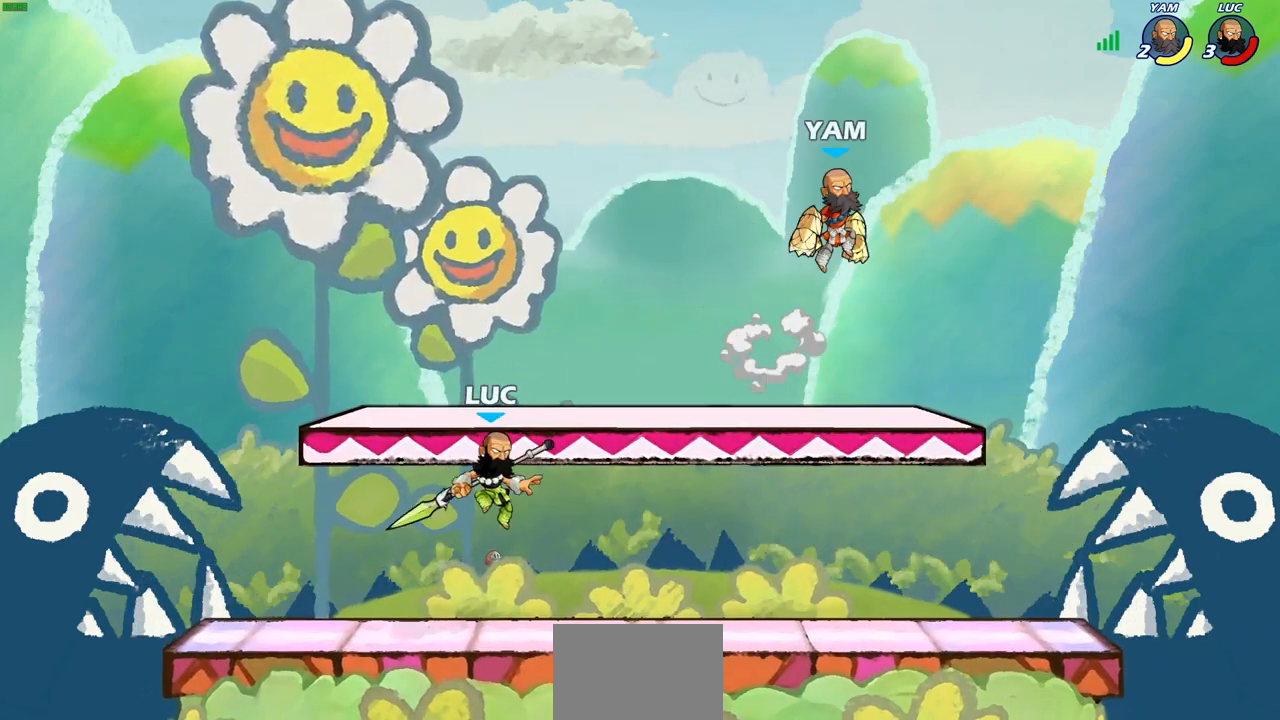
{"buttons": [], "left_stick": "down-right", "right_stick": "center", "events": [[83, "left_stick", "down"], [150, "left_stick", "down-right"], [200, "R2", "down"], [317, "SQUARE", "down"], [383, "R2", "up"], [433, "SQUARE", "up"]]}